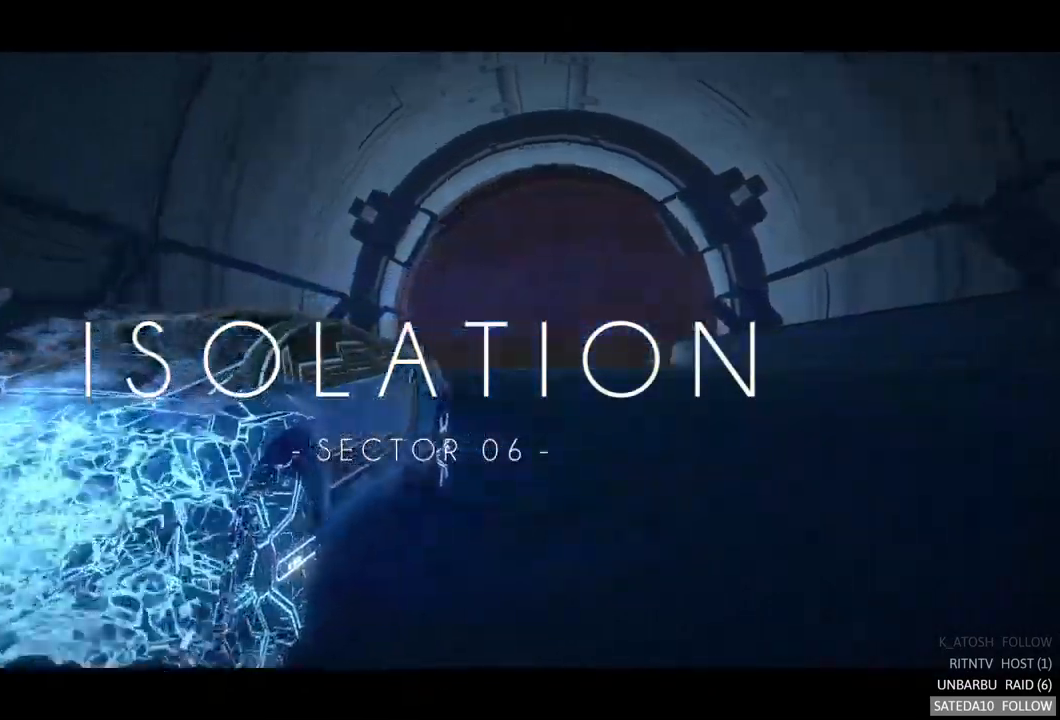
Gameplay with a controller (Xbox layout); each line is a JSON object with the inputs held at the frame after it. "events" lists button and stick changes between this image and that frame as [ms after this image, input, new state], when the widget could be followed in between. Not read: A L3 R3.
{"buttons": ["R2"], "left_stick": "center", "right_stick": "center", "events": [[417, "R2", "down"]]}
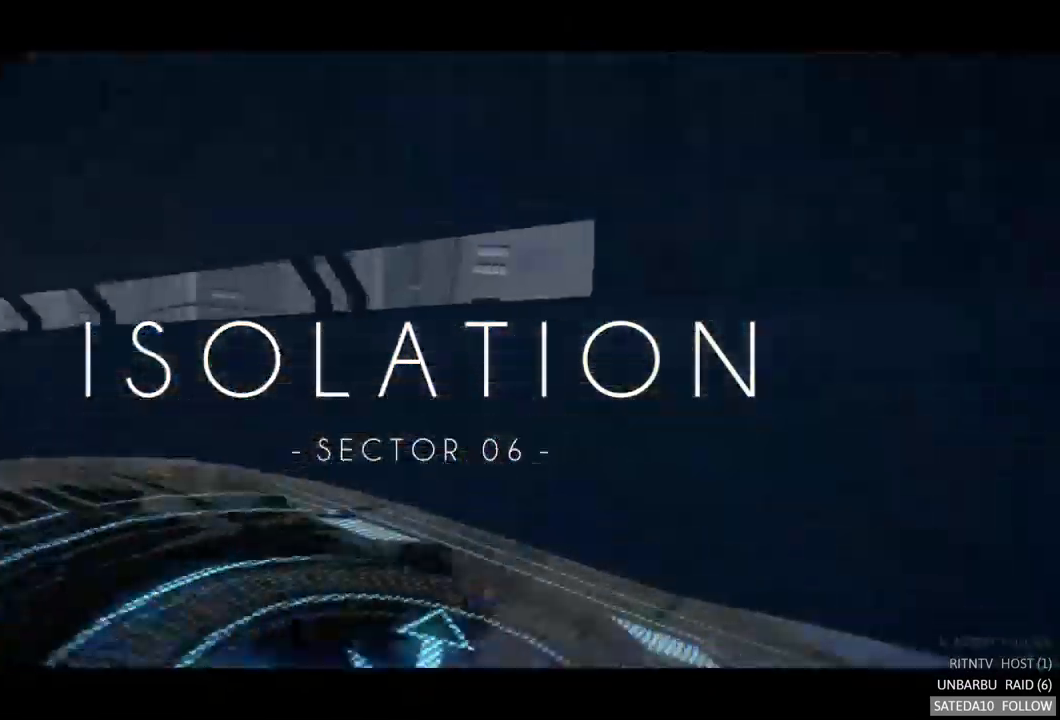
{"buttons": ["R2"], "left_stick": "center", "right_stick": "center", "events": []}
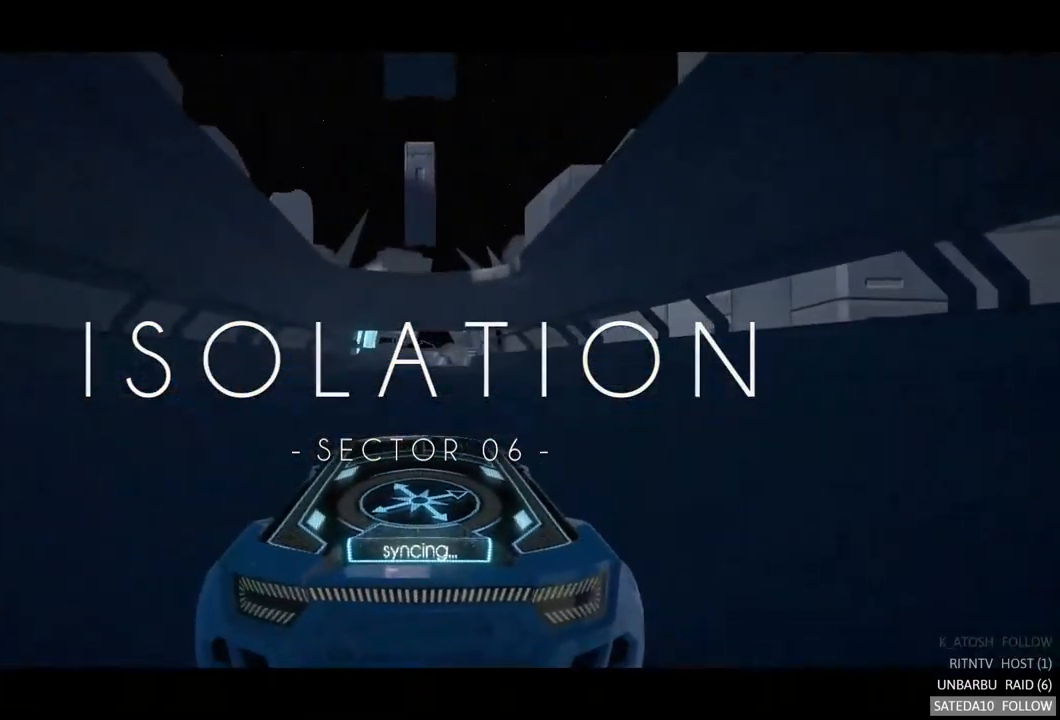
{"buttons": ["R2"], "left_stick": "center", "right_stick": "center", "events": []}
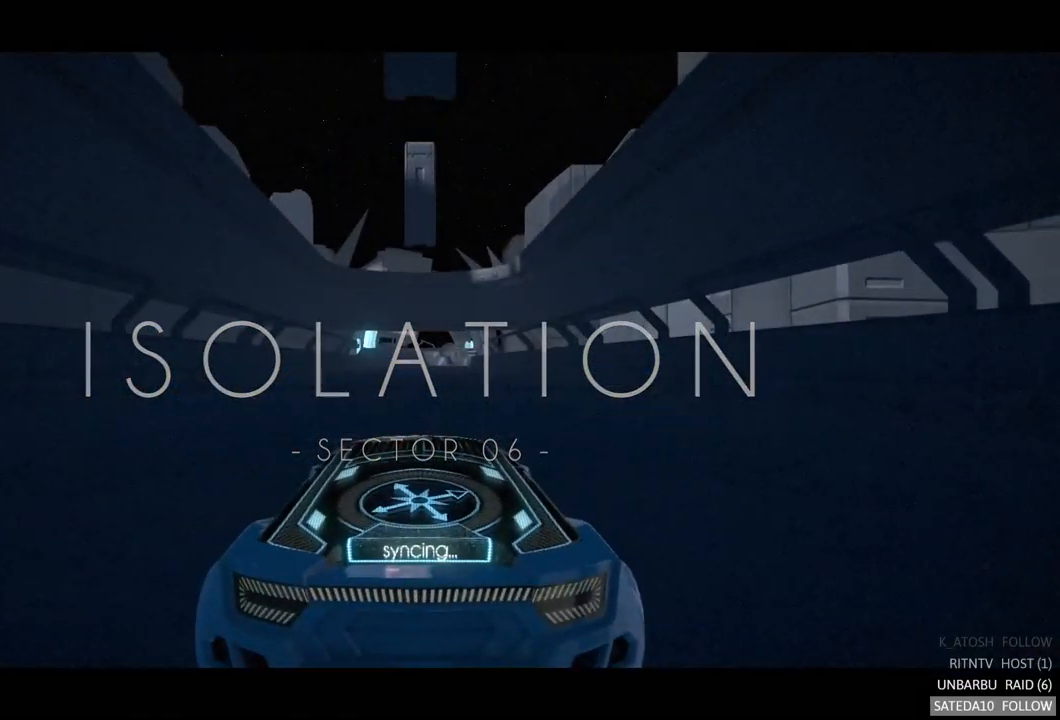
{"buttons": ["R2"], "left_stick": "center", "right_stick": "center", "events": []}
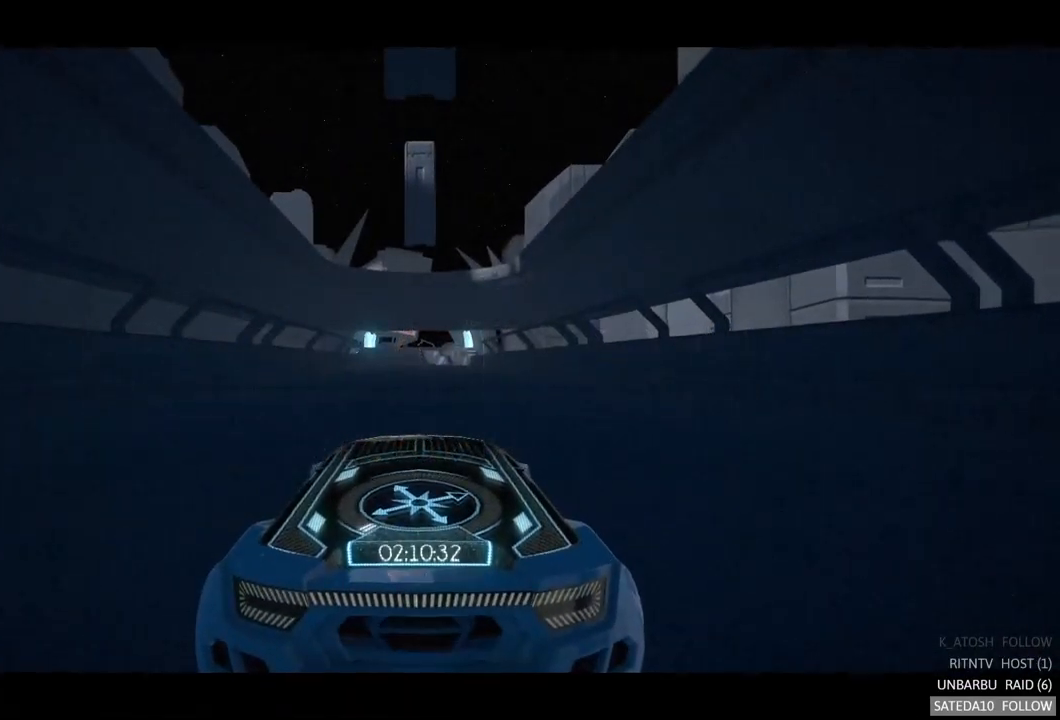
{"buttons": ["R2"], "left_stick": "center", "right_stick": "center", "events": []}
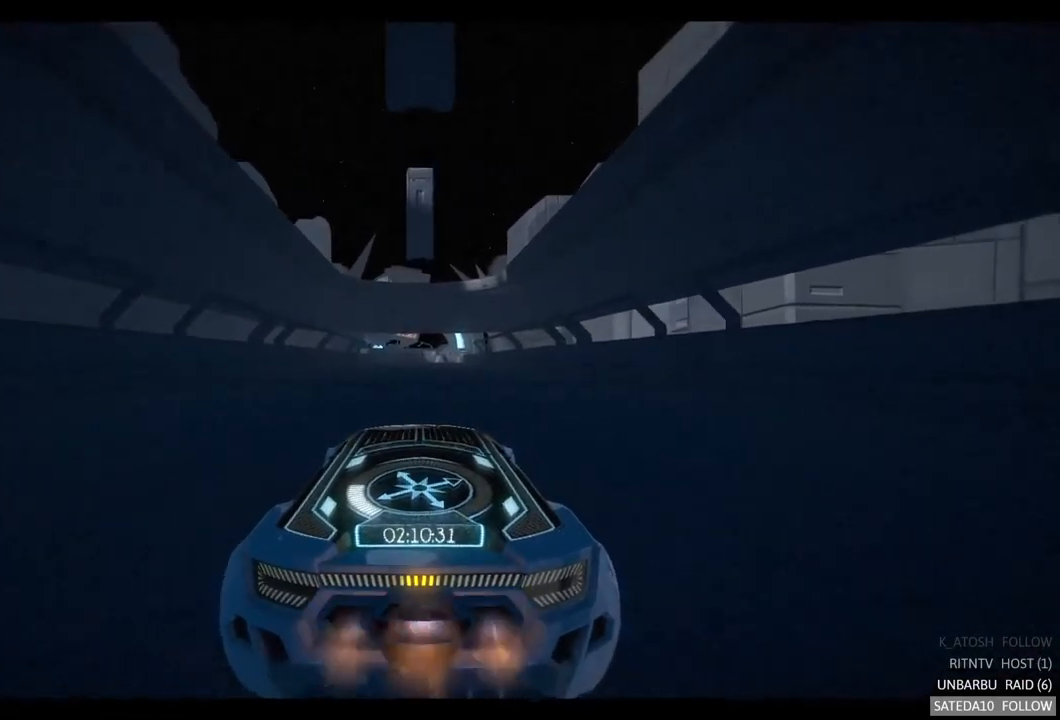
{"buttons": ["R2"], "left_stick": "center", "right_stick": "center", "events": []}
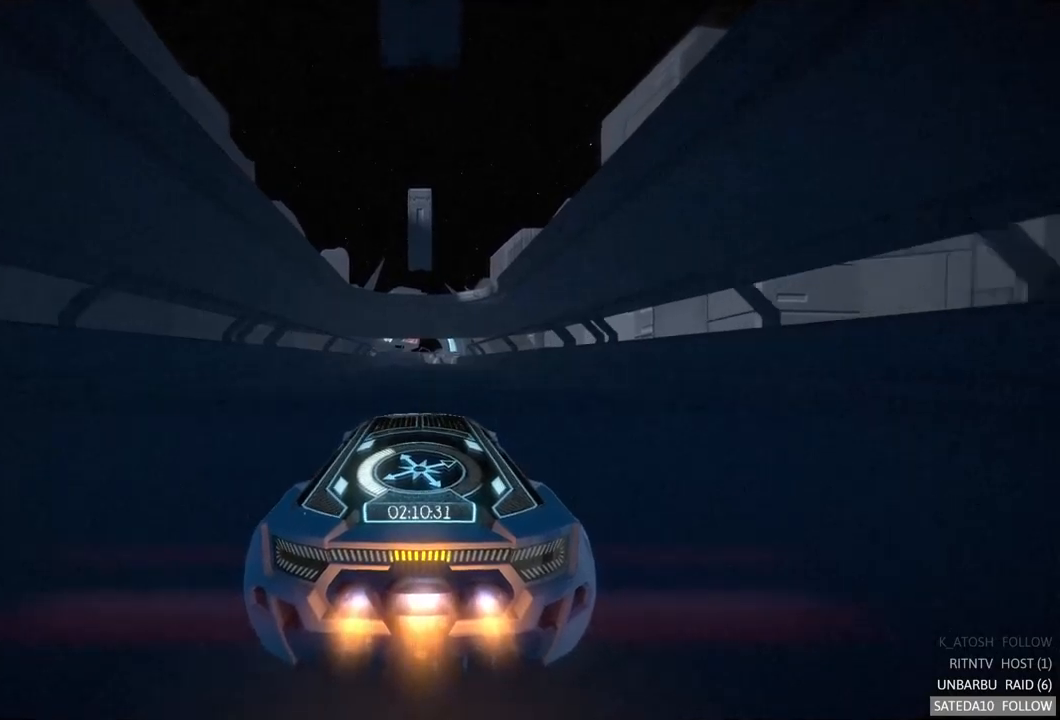
{"buttons": ["R2"], "left_stick": "center", "right_stick": "center", "events": []}
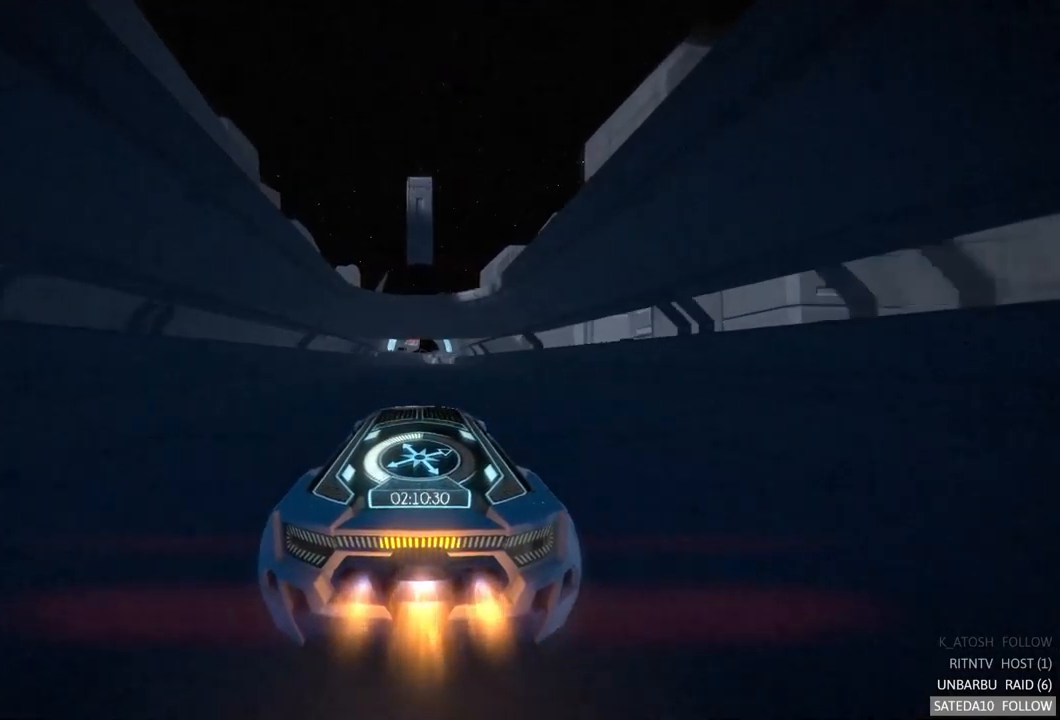
{"buttons": ["R2"], "left_stick": "center", "right_stick": "center", "events": []}
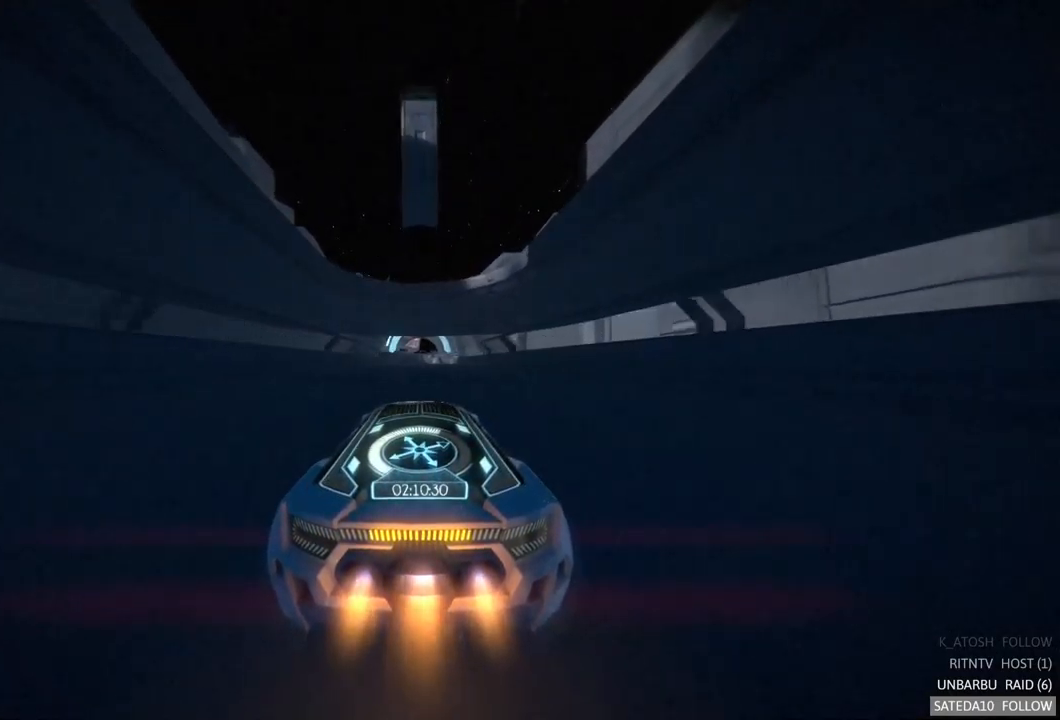
{"buttons": ["R2"], "left_stick": "center", "right_stick": "center", "events": []}
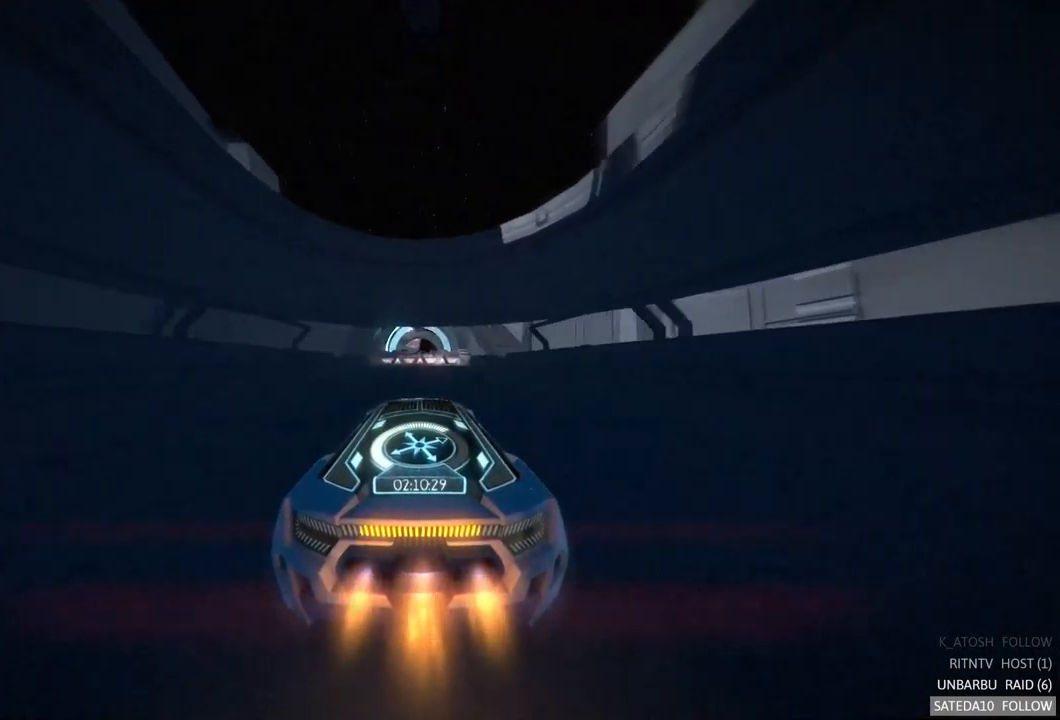
{"buttons": ["R2"], "left_stick": "center", "right_stick": "center", "events": []}
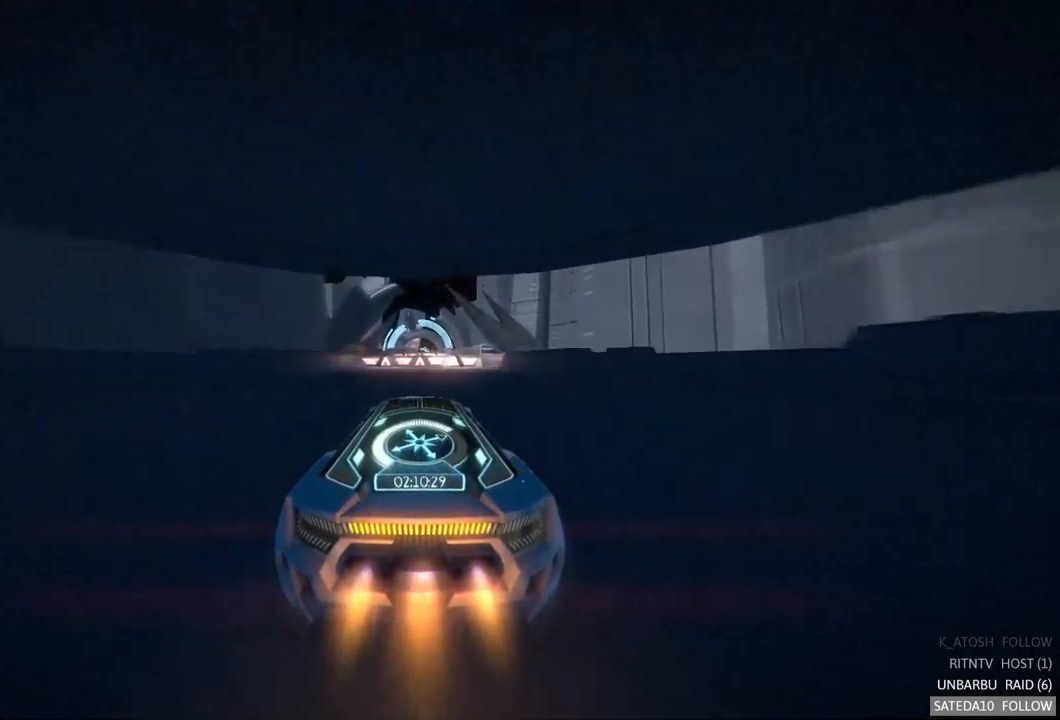
{"buttons": ["R2"], "left_stick": "center", "right_stick": "center", "events": [[200, "X", "down"], [367, "X", "up"]]}
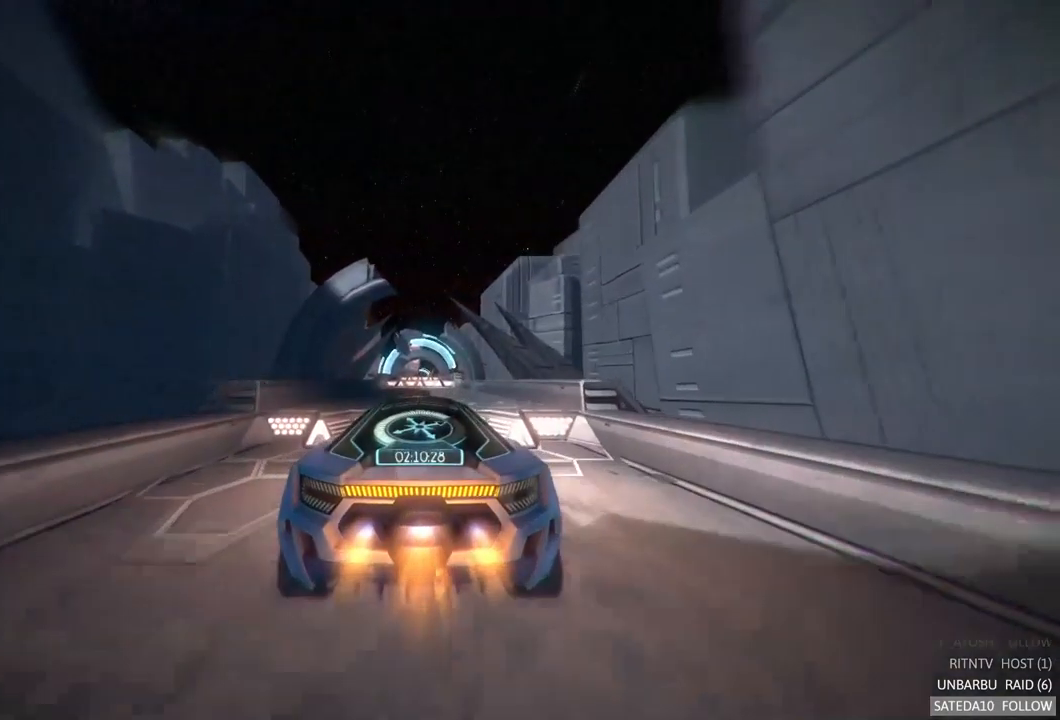
{"buttons": ["R2"], "left_stick": "center", "right_stick": "center", "events": []}
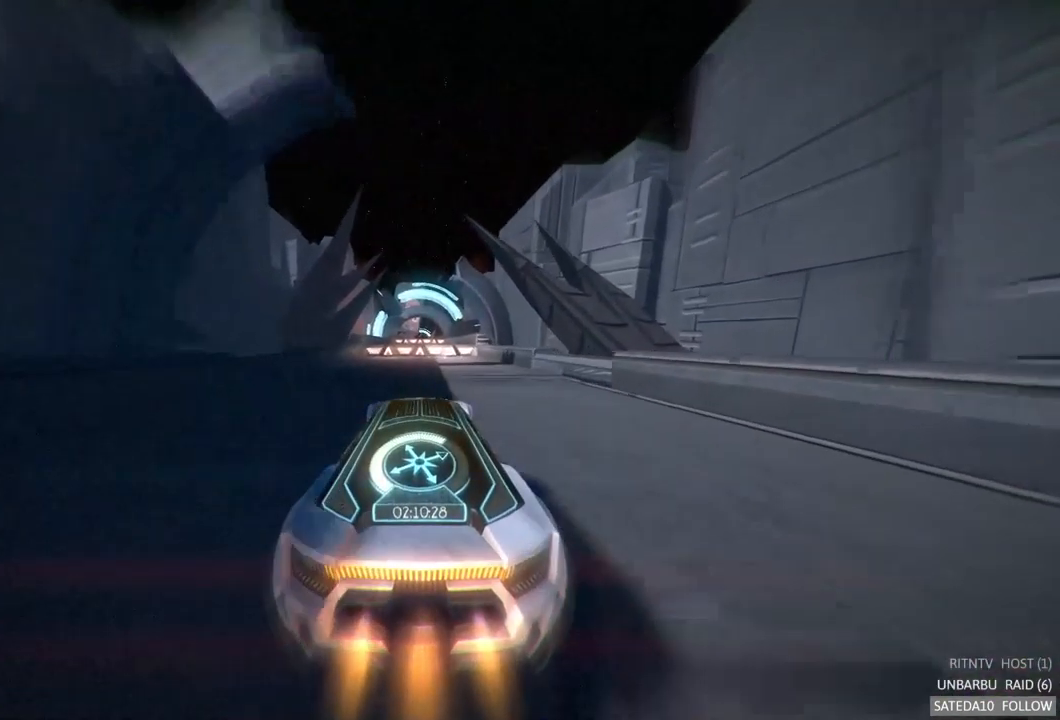
{"buttons": ["X", "R2"], "left_stick": "center", "right_stick": "center", "events": [[367, "X", "down"]]}
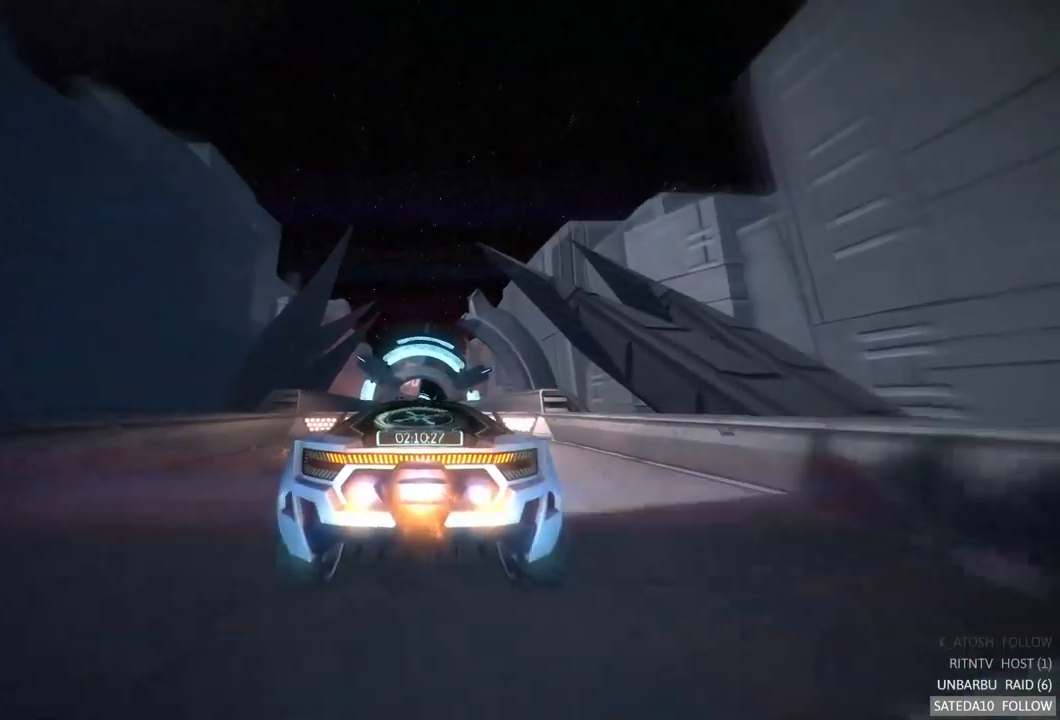
{"buttons": ["R2"], "left_stick": "center", "right_stick": "center", "events": [[50, "X", "up"]]}
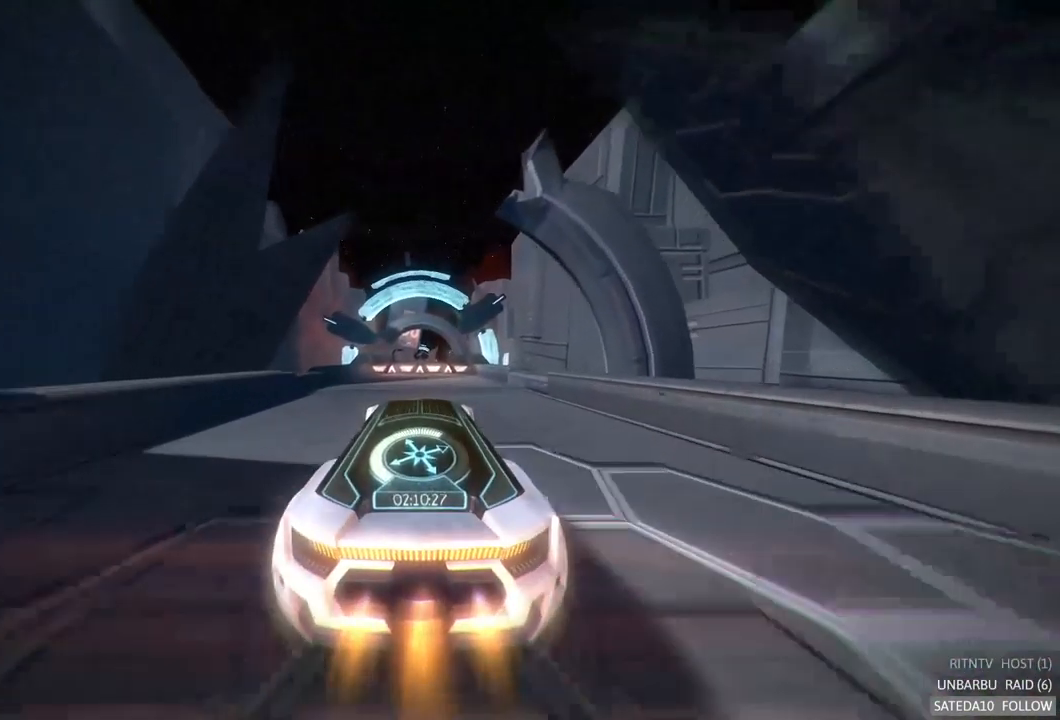
{"buttons": ["X", "R2"], "left_stick": "center", "right_stick": "center", "events": [[434, "X", "down"]]}
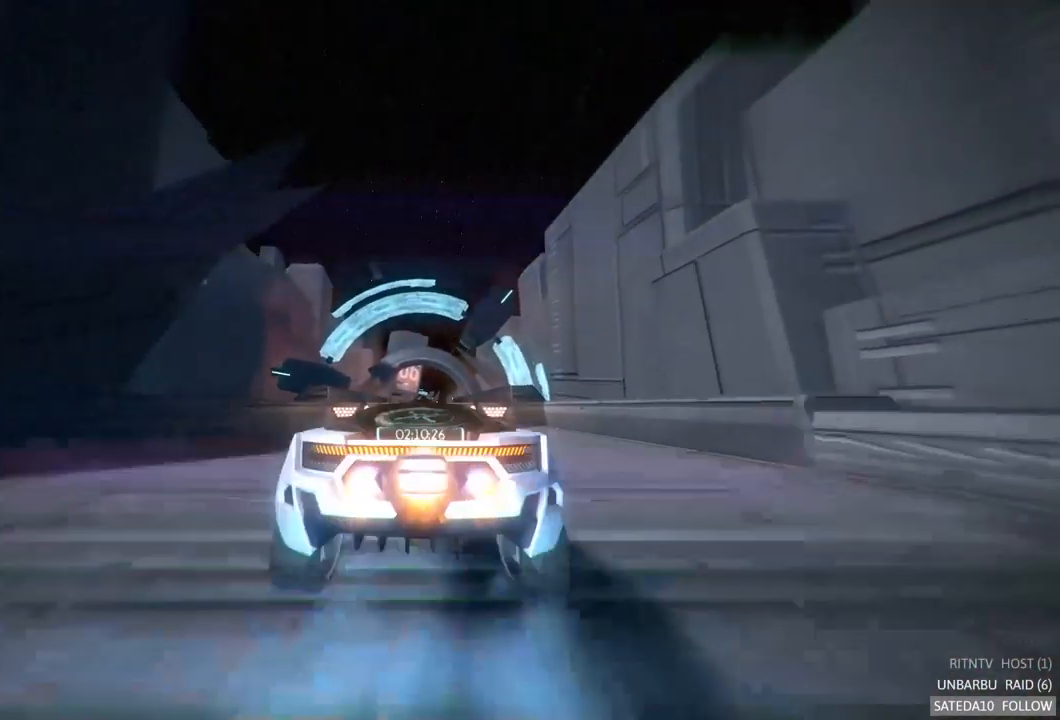
{"buttons": ["R2"], "left_stick": "center", "right_stick": "center", "events": [[100, "X", "up"]]}
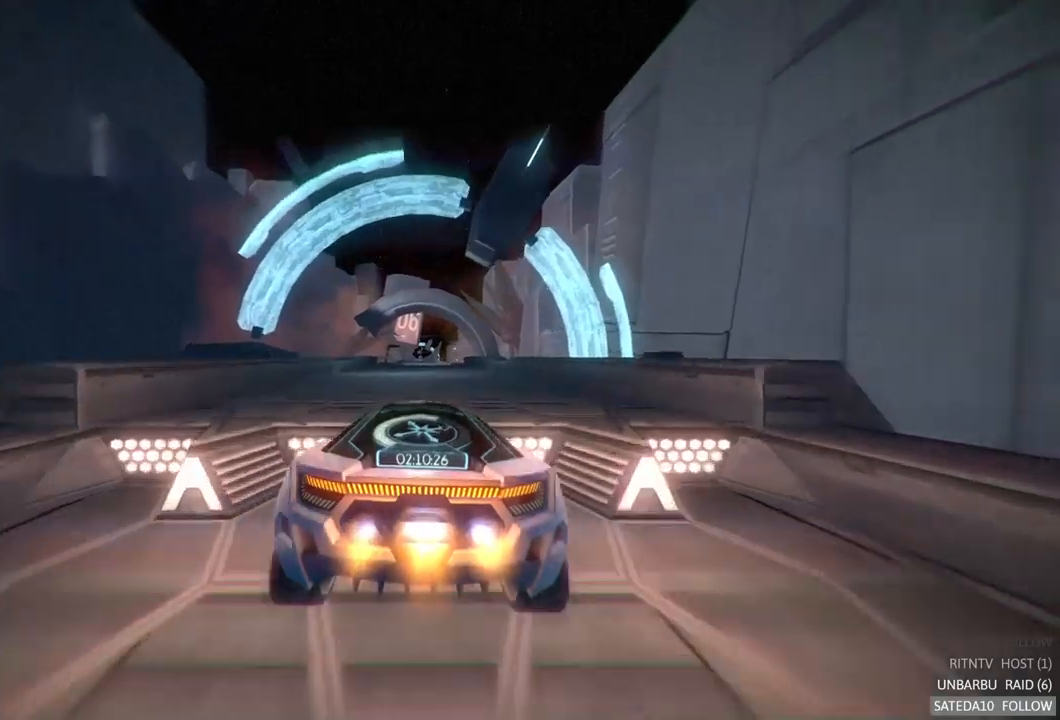
{"buttons": ["R2"], "left_stick": "center", "right_stick": "center", "events": []}
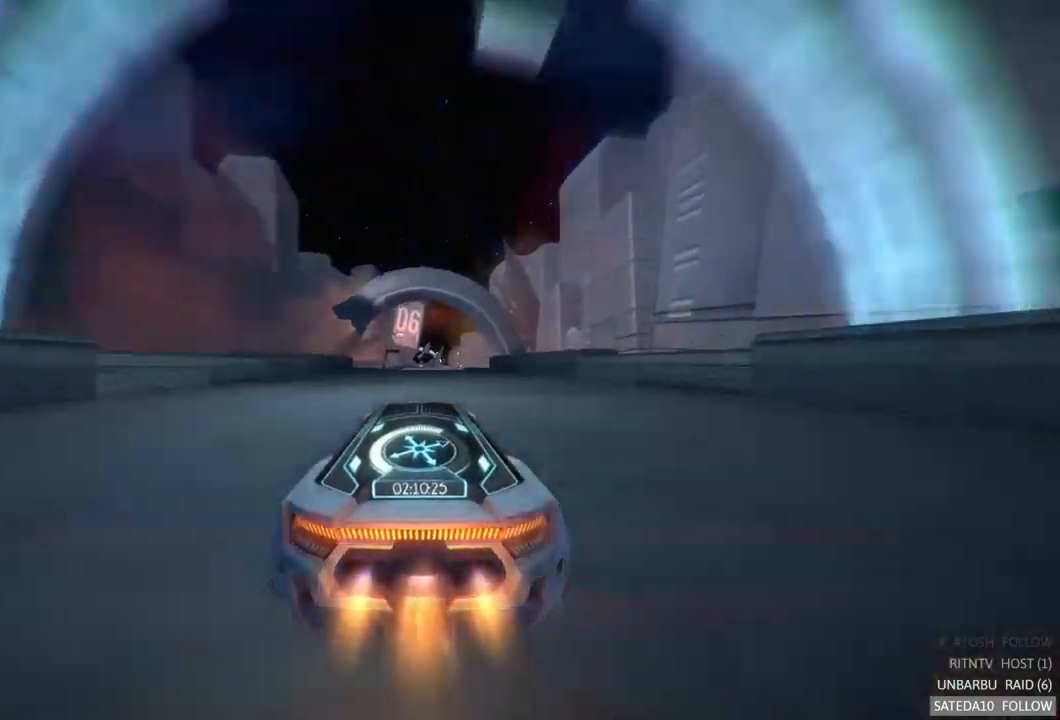
{"buttons": ["R2"], "left_stick": "center", "right_stick": "center", "events": []}
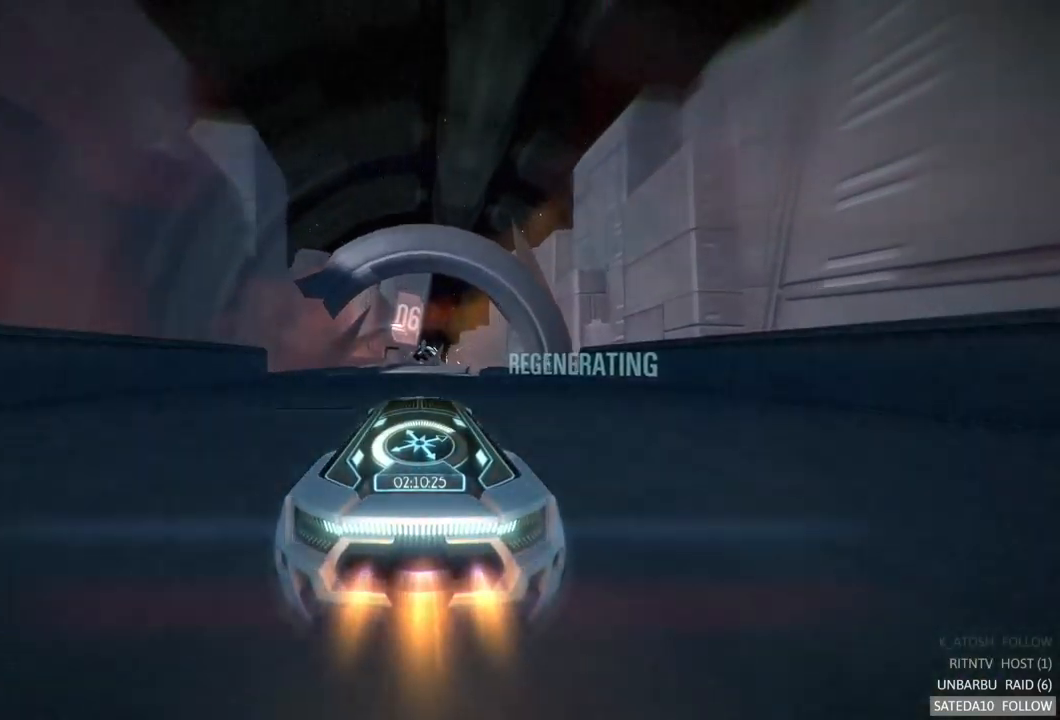
{"buttons": ["R2"], "left_stick": "center", "right_stick": "center", "events": []}
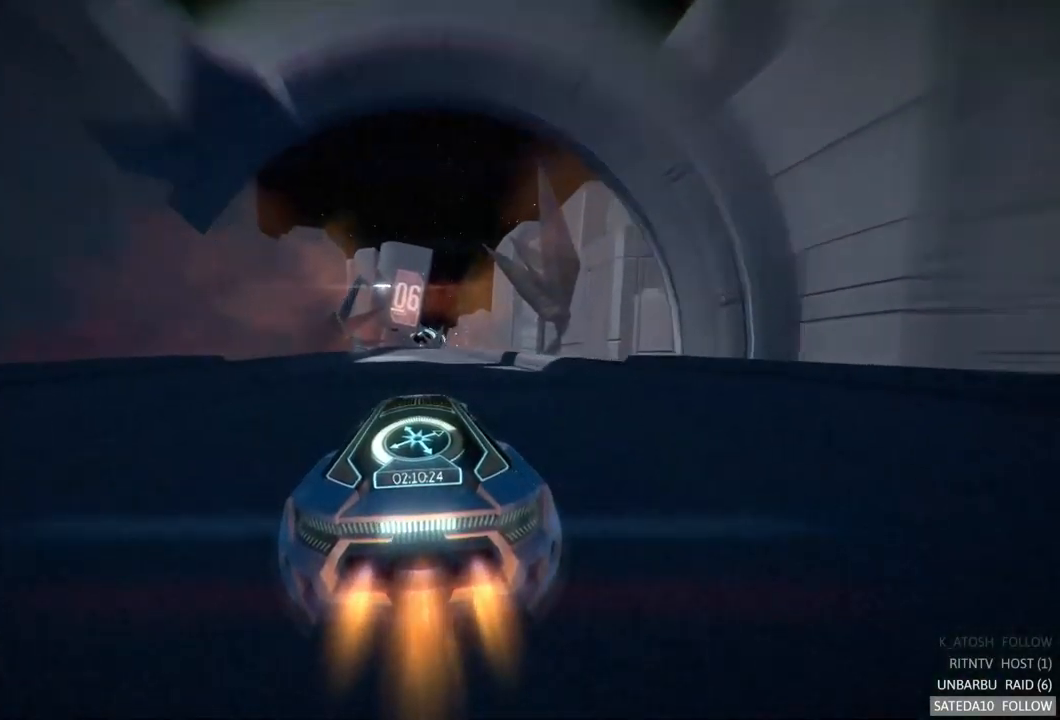
{"buttons": ["R2"], "left_stick": "center", "right_stick": "center", "events": []}
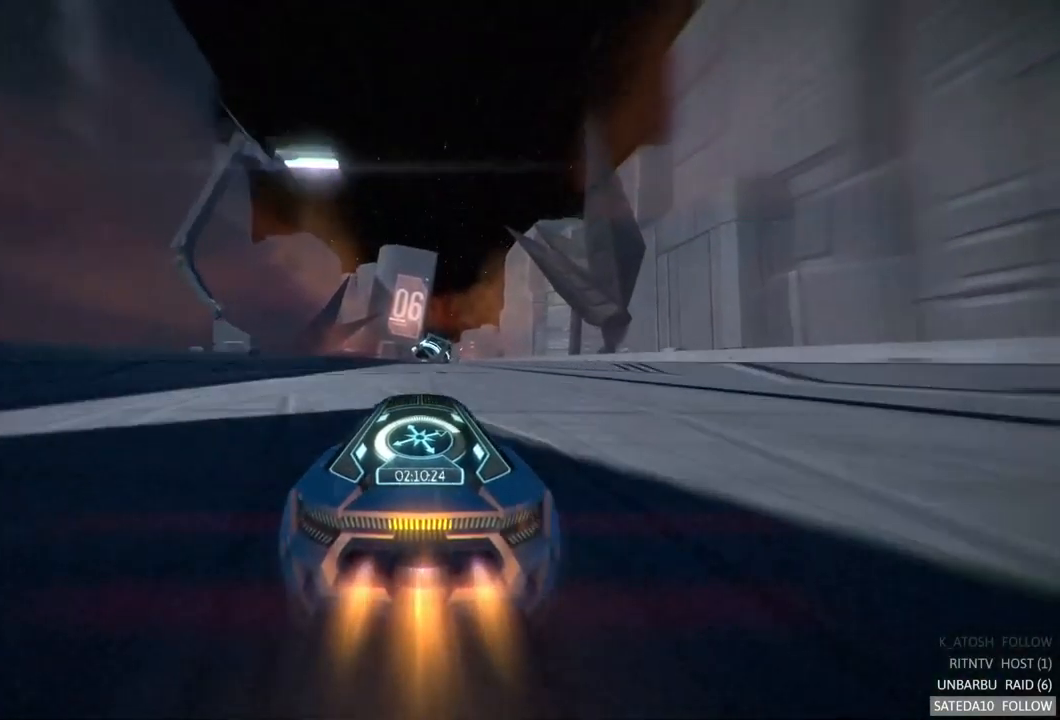
{"buttons": ["R2"], "left_stick": "center", "right_stick": "center", "events": []}
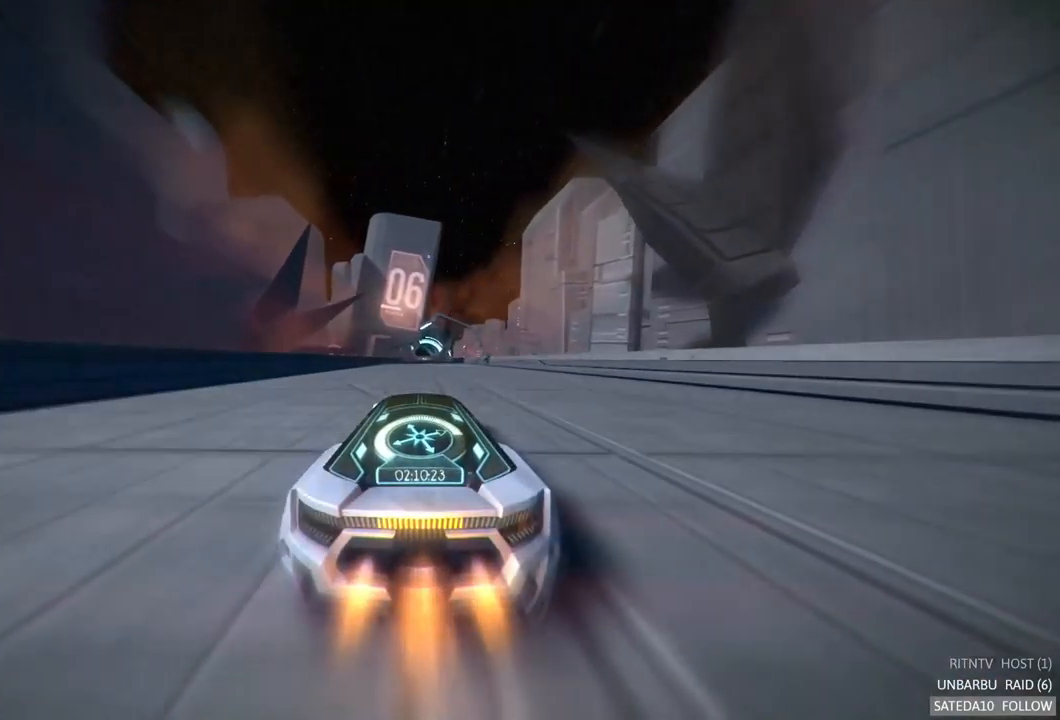
{"buttons": ["R2"], "left_stick": "center", "right_stick": "center", "events": []}
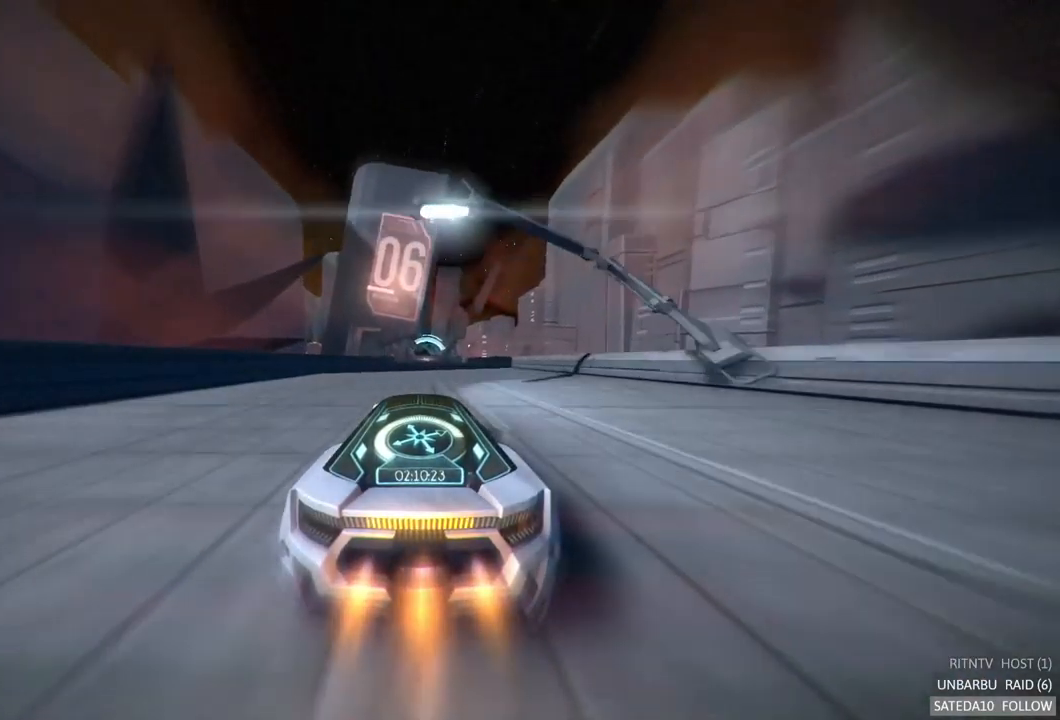
{"buttons": ["R2"], "left_stick": "center", "right_stick": "center", "events": []}
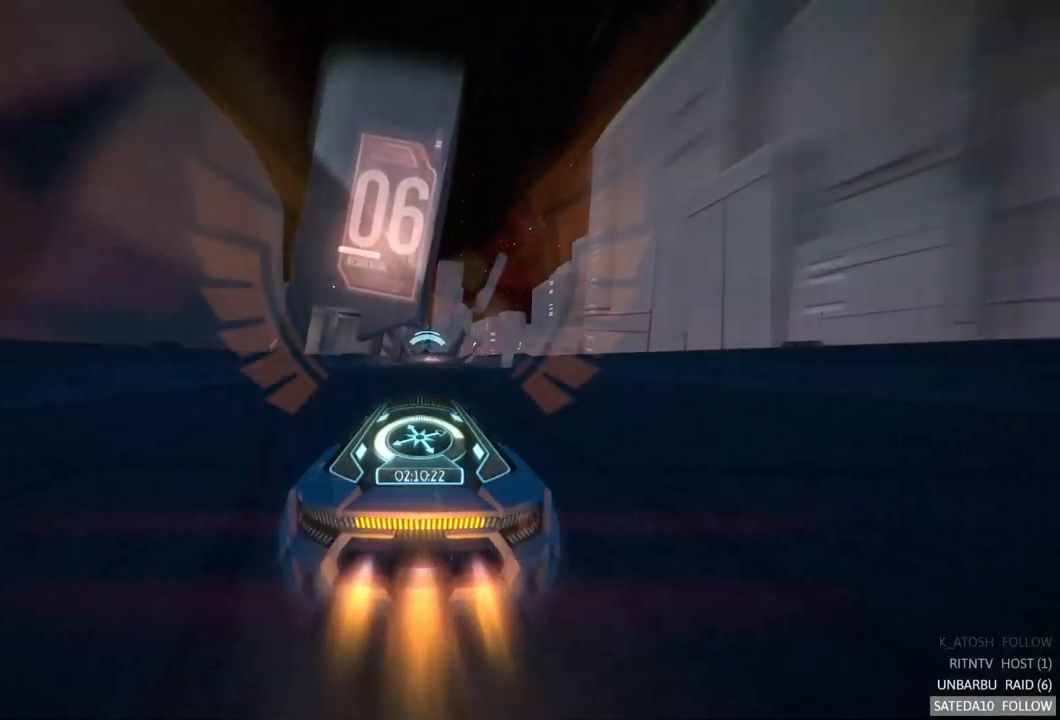
{"buttons": ["R2"], "left_stick": "center", "right_stick": "center", "events": [[383, "left_stick", "right"], [450, "left_stick", "center"]]}
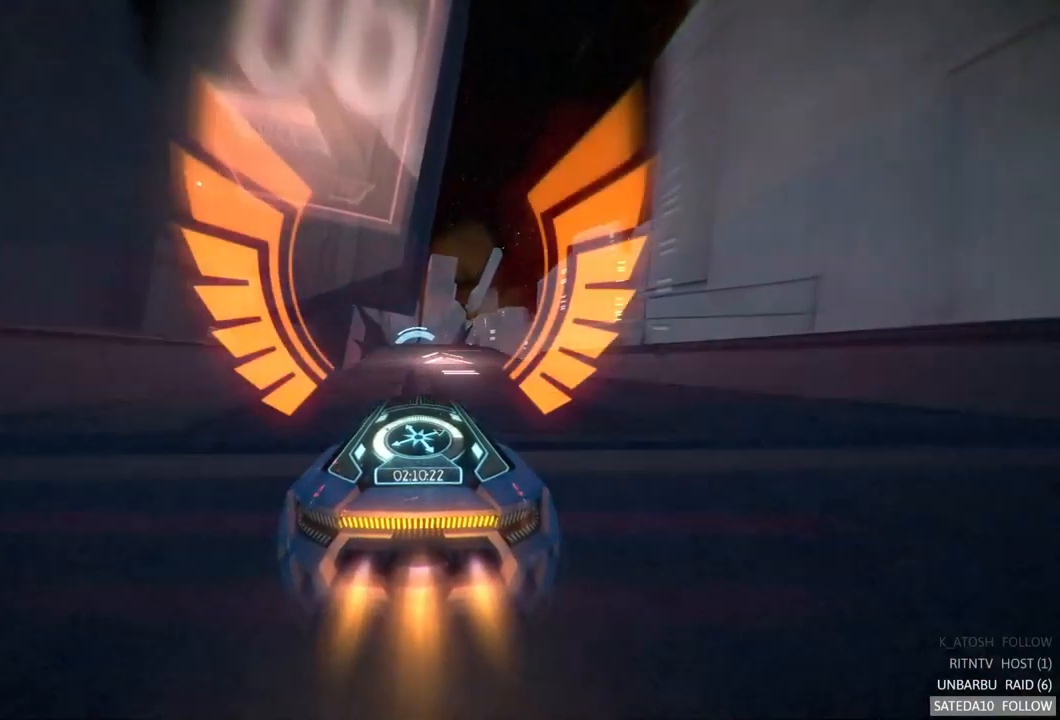
{"buttons": ["R2"], "left_stick": "center", "right_stick": "center", "events": [[217, "X", "down"], [483, "X", "up"]]}
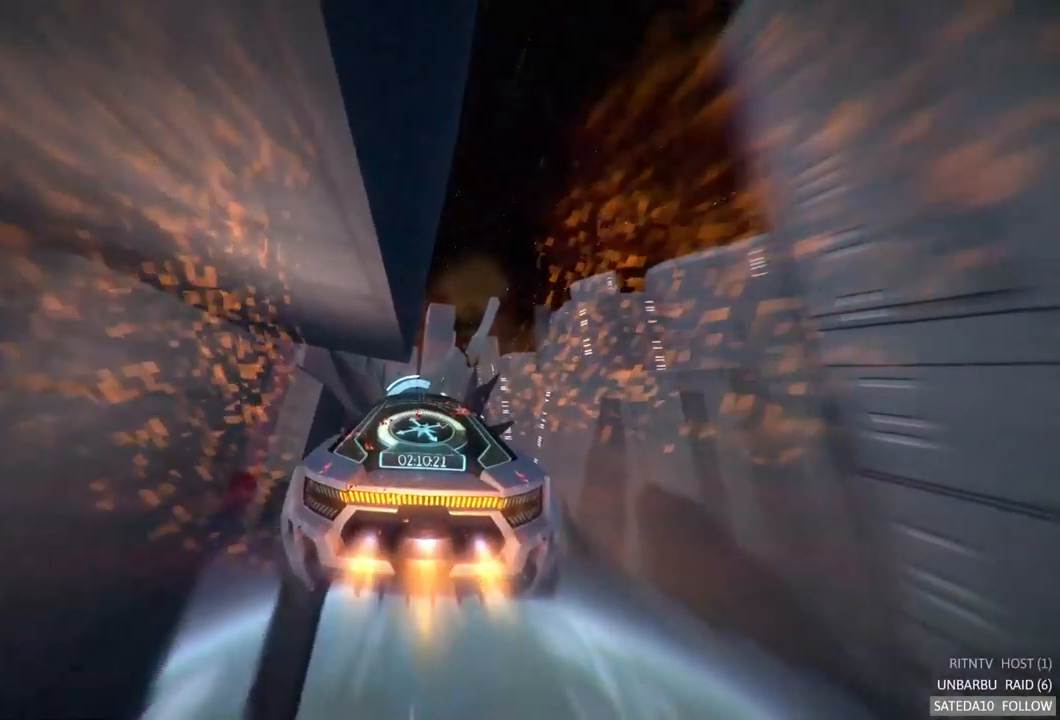
{"buttons": ["R2"], "left_stick": "up", "right_stick": "center", "events": [[350, "left_stick", "up"]]}
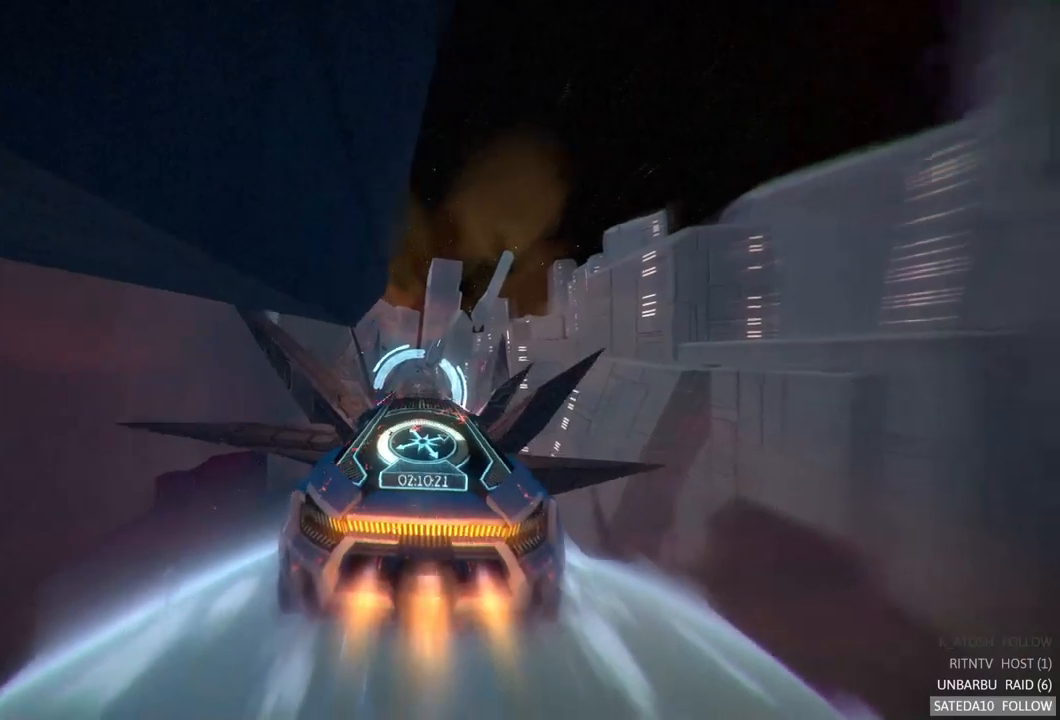
{"buttons": ["R2"], "left_stick": "down", "right_stick": "center", "events": [[33, "left_stick", "center"], [383, "left_stick", "down"]]}
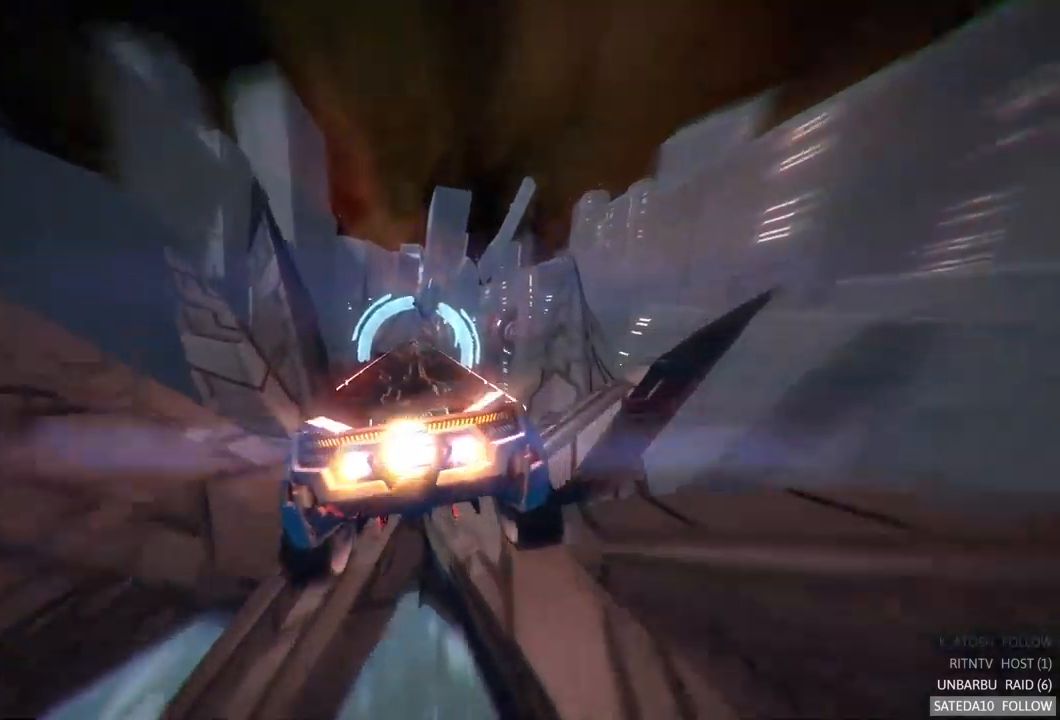
{"buttons": ["R2"], "left_stick": "center", "right_stick": "center", "events": [[100, "left_stick", "center"]]}
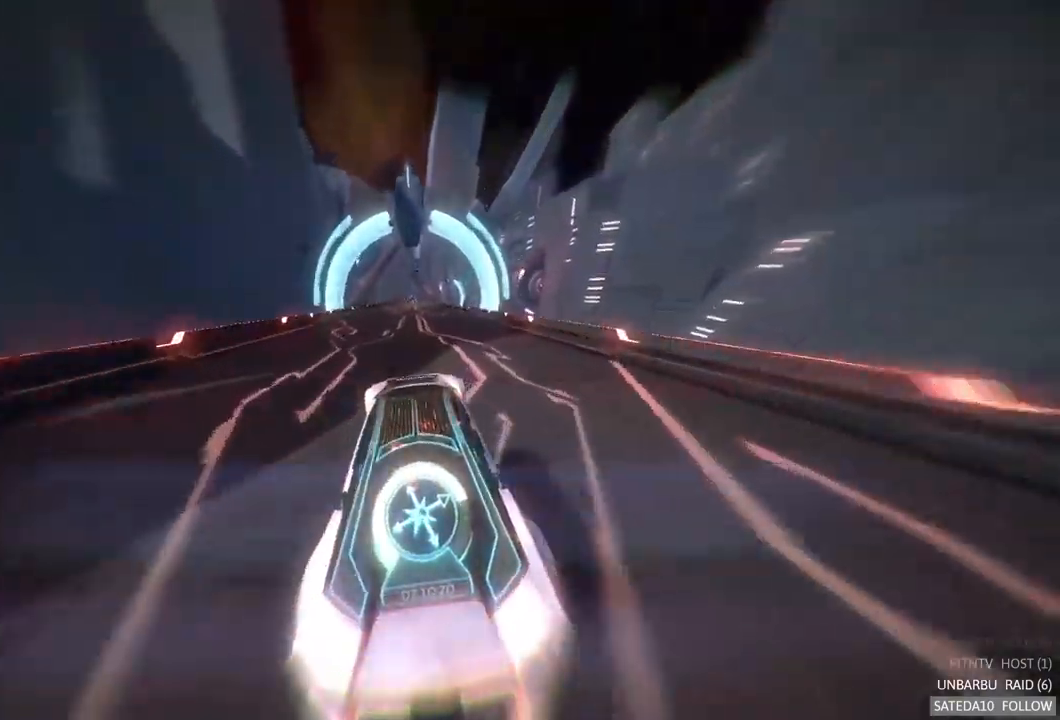
{"buttons": ["R2"], "left_stick": "center", "right_stick": "center", "events": []}
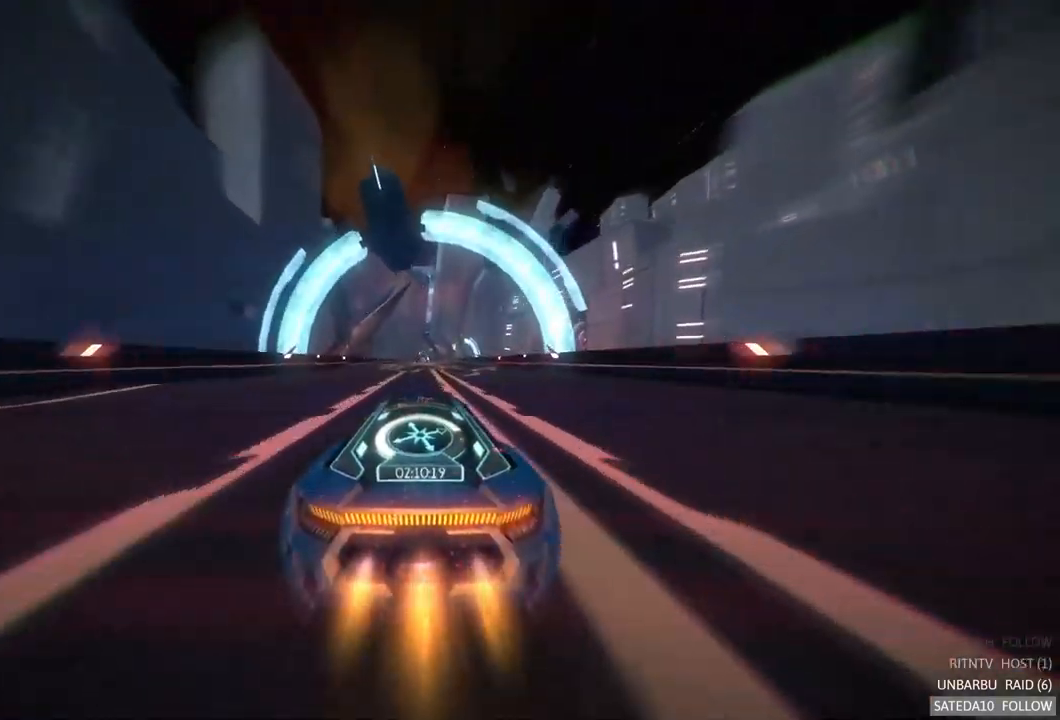
{"buttons": ["R2"], "left_stick": "center", "right_stick": "center", "events": []}
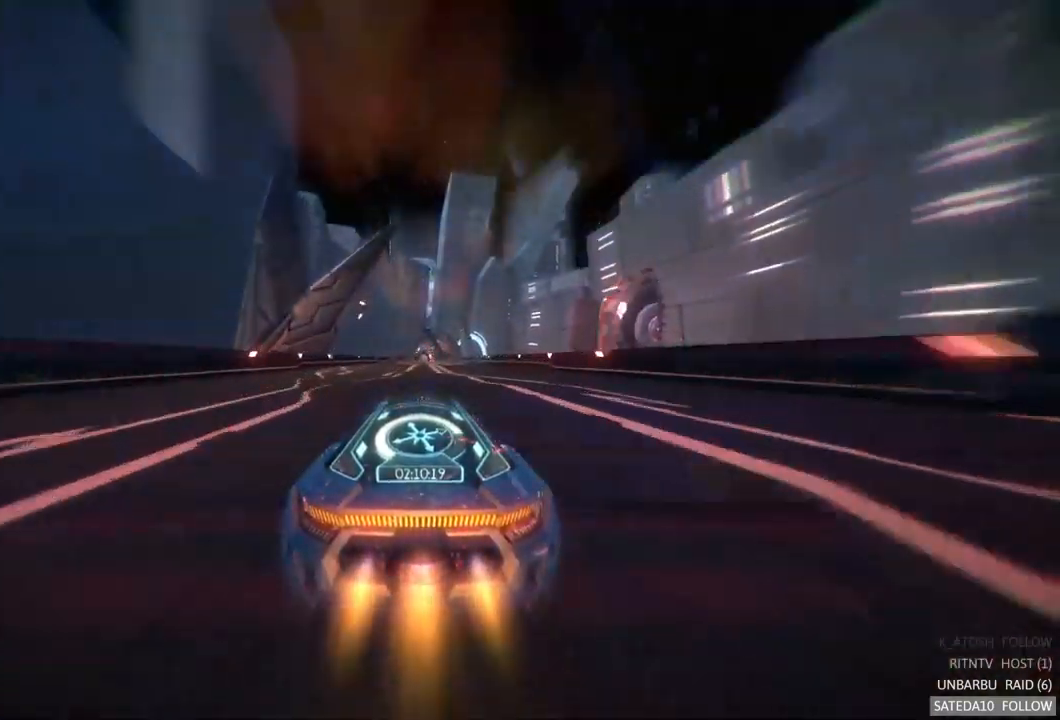
{"buttons": ["R2"], "left_stick": "center", "right_stick": "center", "events": [[167, "left_stick", "left"], [317, "left_stick", "center"]]}